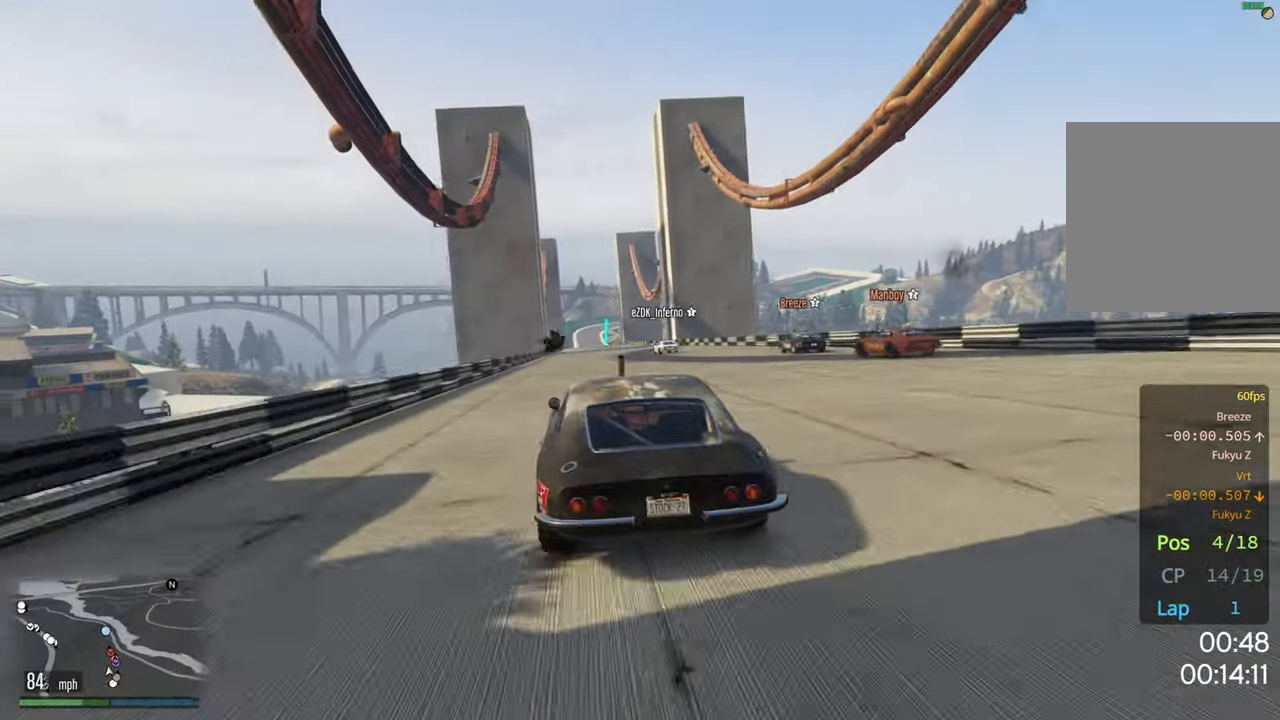
Gameplay with a controller (Xbox layout); each line is a JSON object with the inputs held at the frame after it. "events" lists button and stick changes between this image and that frame as [ms after this image, input, new state], when the widget could be followed in between.
{"buttons": ["R2"], "left_stick": "center", "right_stick": "center", "events": [[67, "left_stick", "right"], [150, "left_stick", "center"]]}
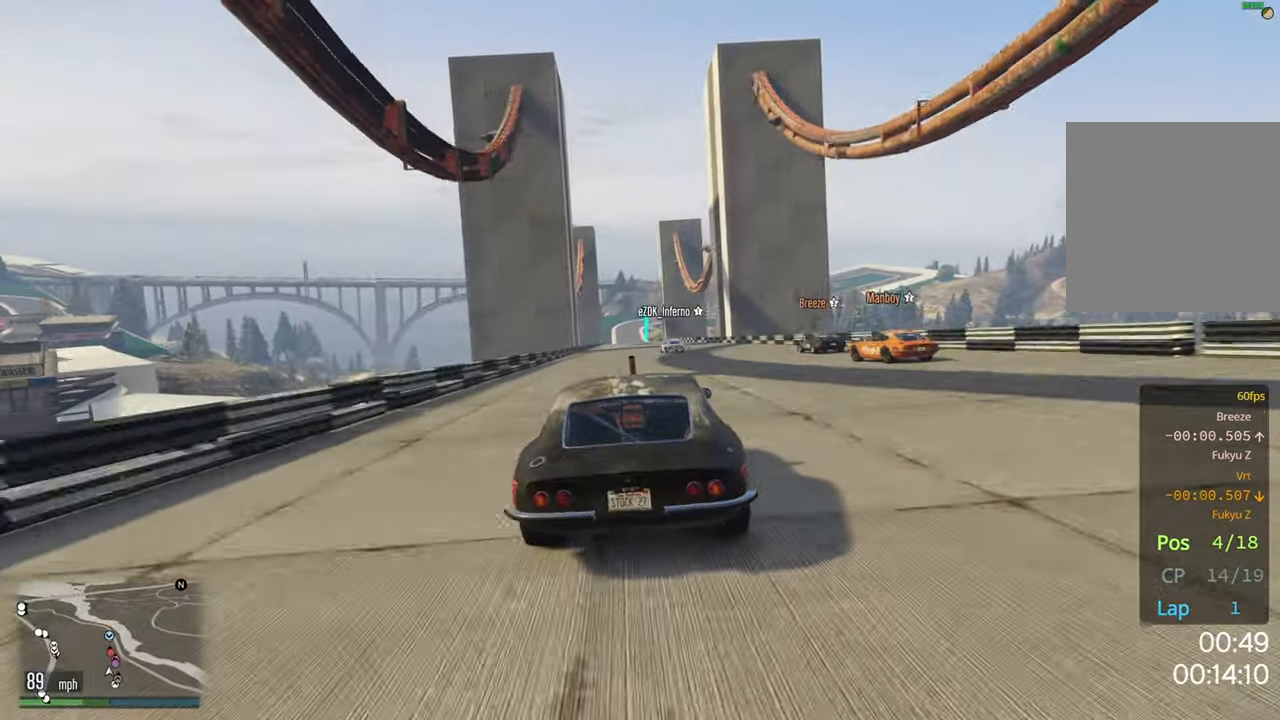
{"buttons": ["R2"], "left_stick": "center", "right_stick": "center", "events": []}
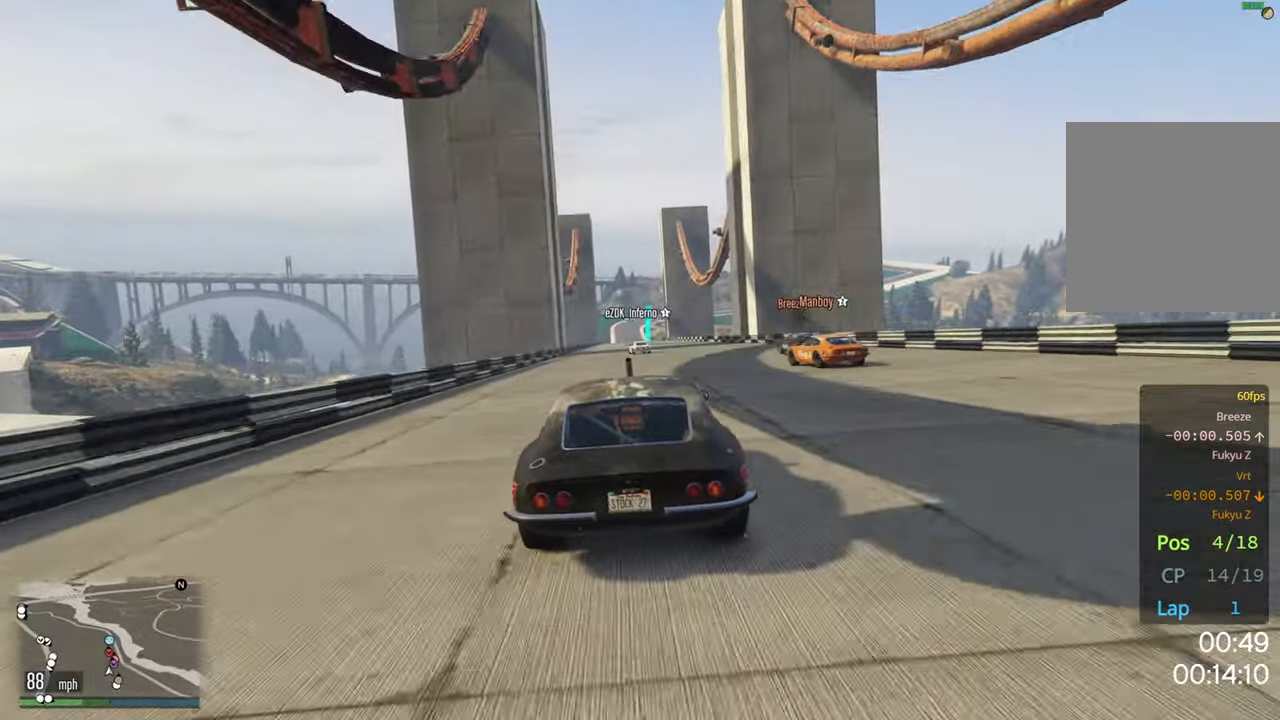
{"buttons": ["R2"], "left_stick": "center", "right_stick": "center", "events": []}
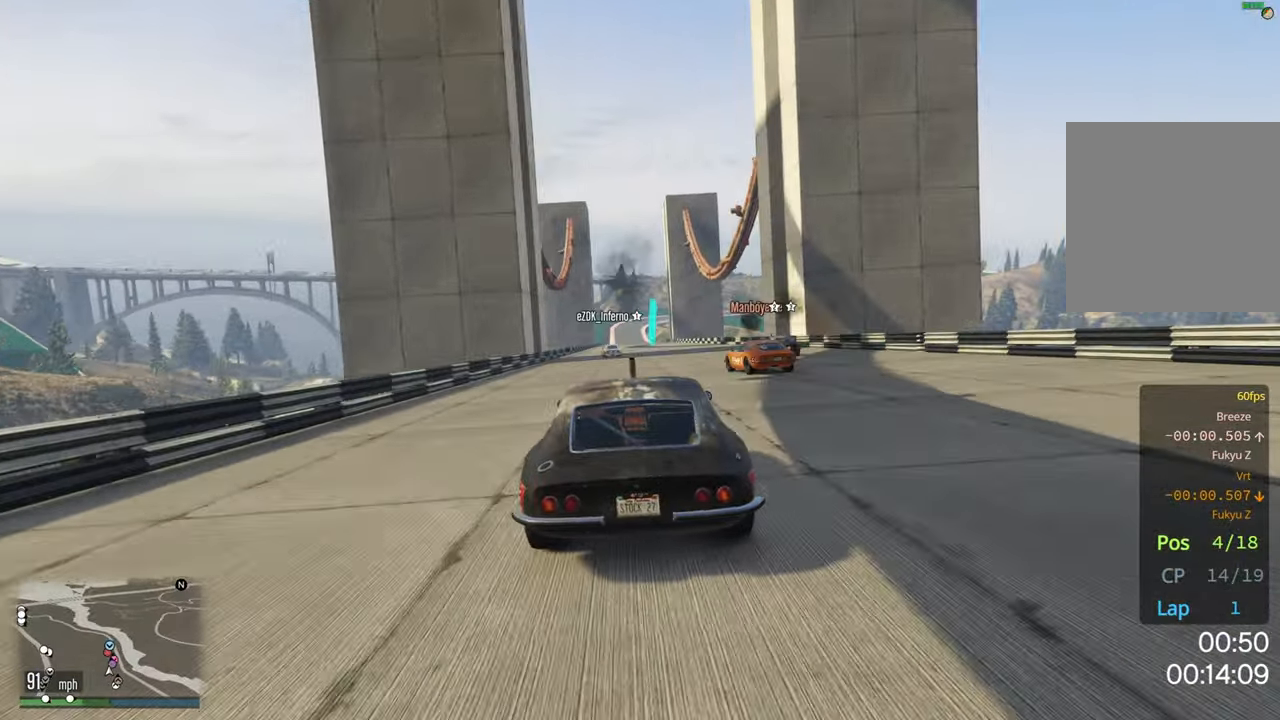
{"buttons": ["R2"], "left_stick": "center", "right_stick": "center", "events": []}
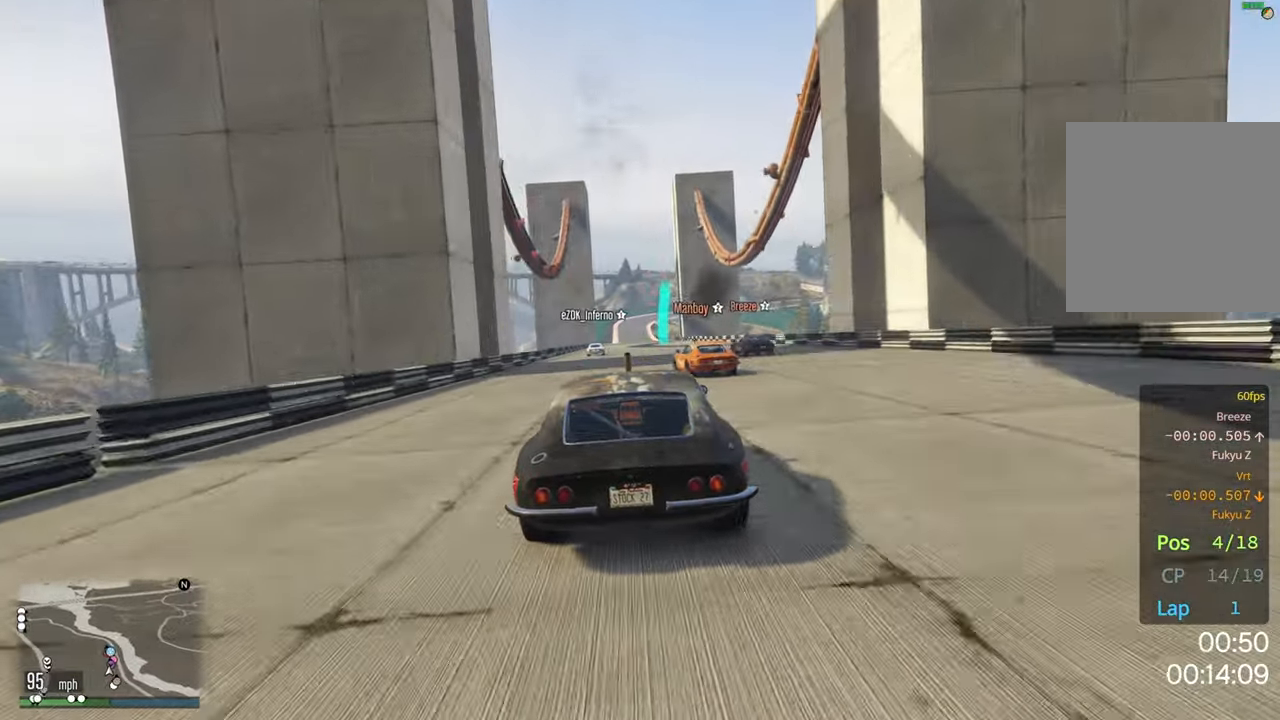
{"buttons": ["R2"], "left_stick": "center", "right_stick": "center", "events": []}
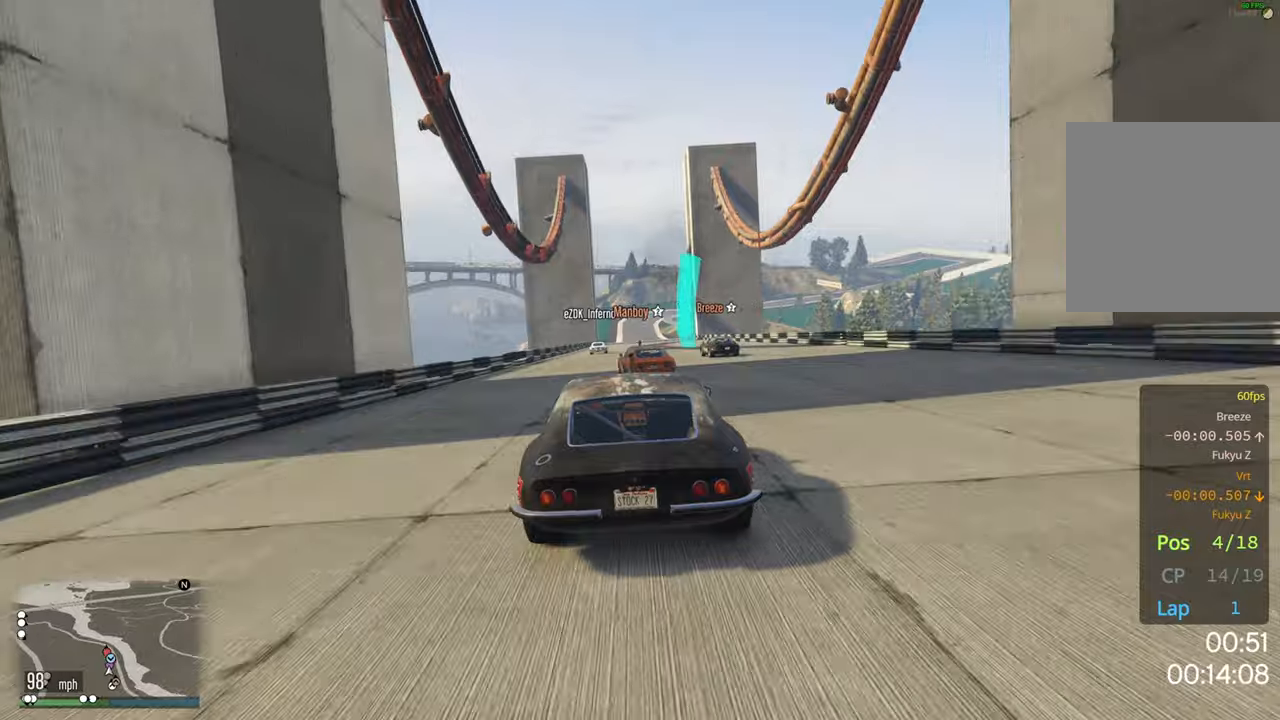
{"buttons": ["R2"], "left_stick": "left", "right_stick": "center", "events": [[417, "left_stick", "left"]]}
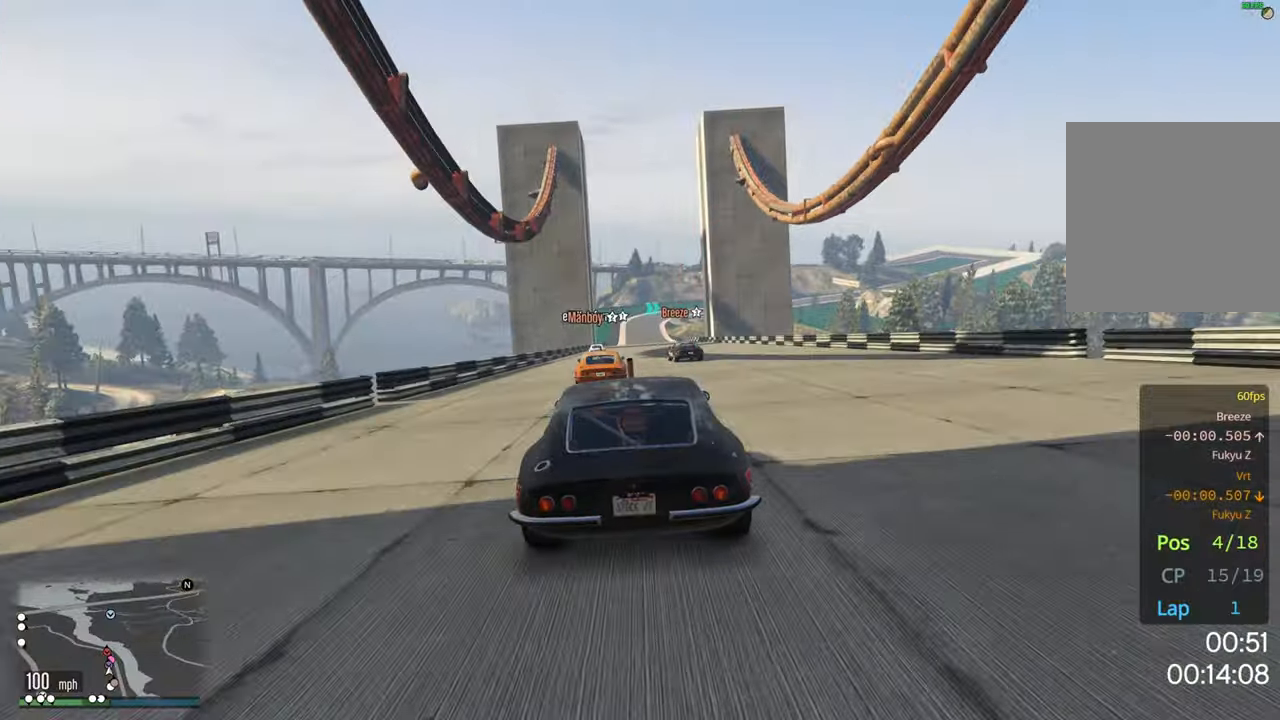
{"buttons": ["R2"], "left_stick": "center", "right_stick": "center", "events": [[34, "left_stick", "center"]]}
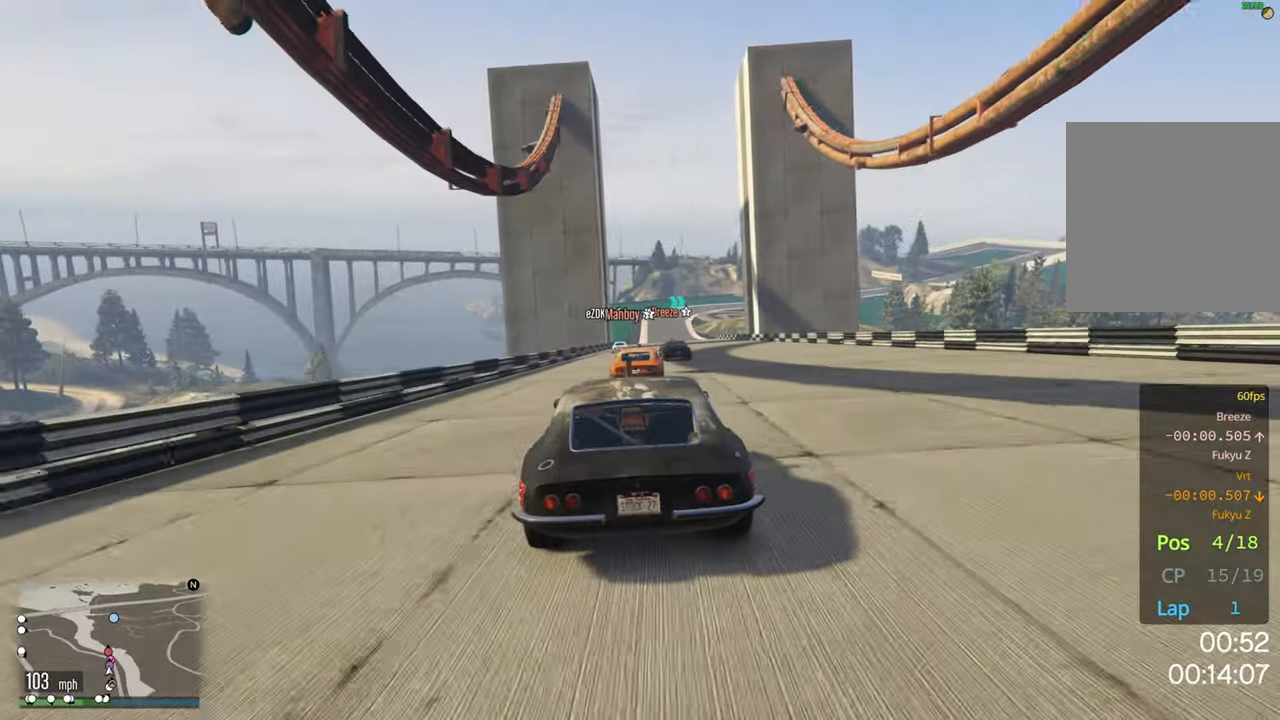
{"buttons": ["R2"], "left_stick": "center", "right_stick": "center", "events": [[100, "left_stick", "right"], [184, "left_stick", "center"]]}
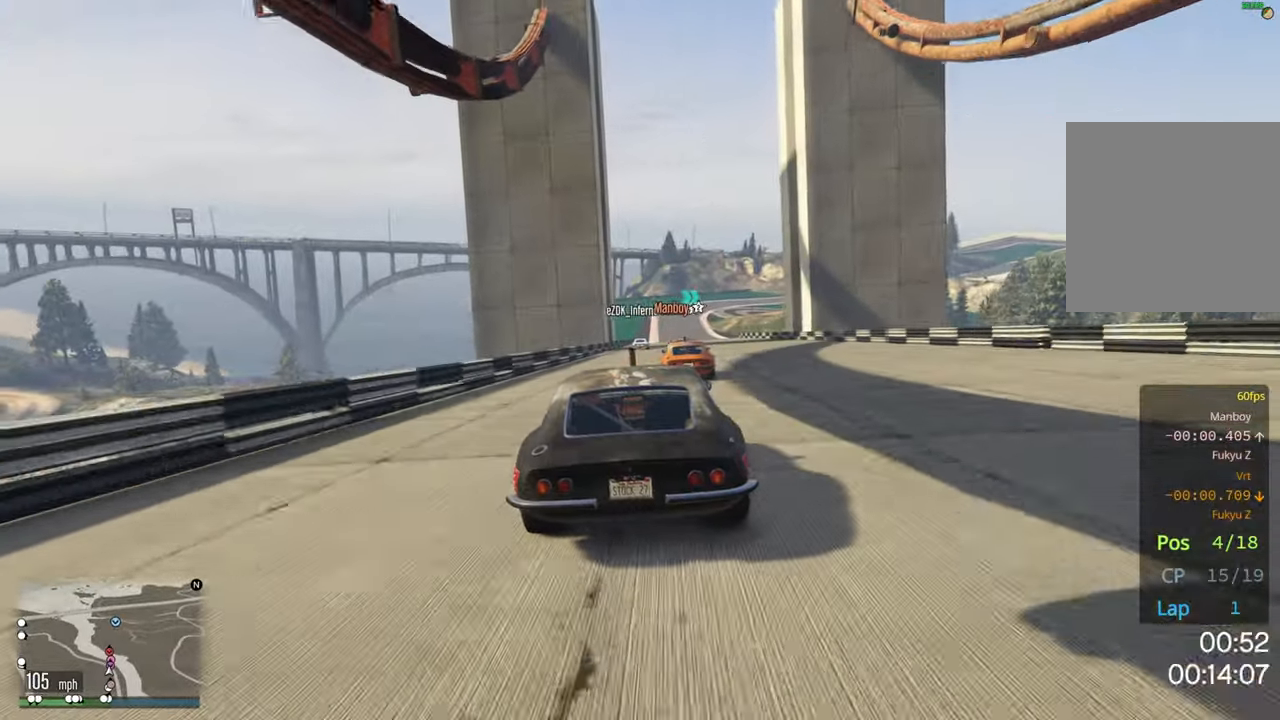
{"buttons": ["R2"], "left_stick": "center", "right_stick": "center", "events": [[167, "left_stick", "left"], [250, "left_stick", "center"]]}
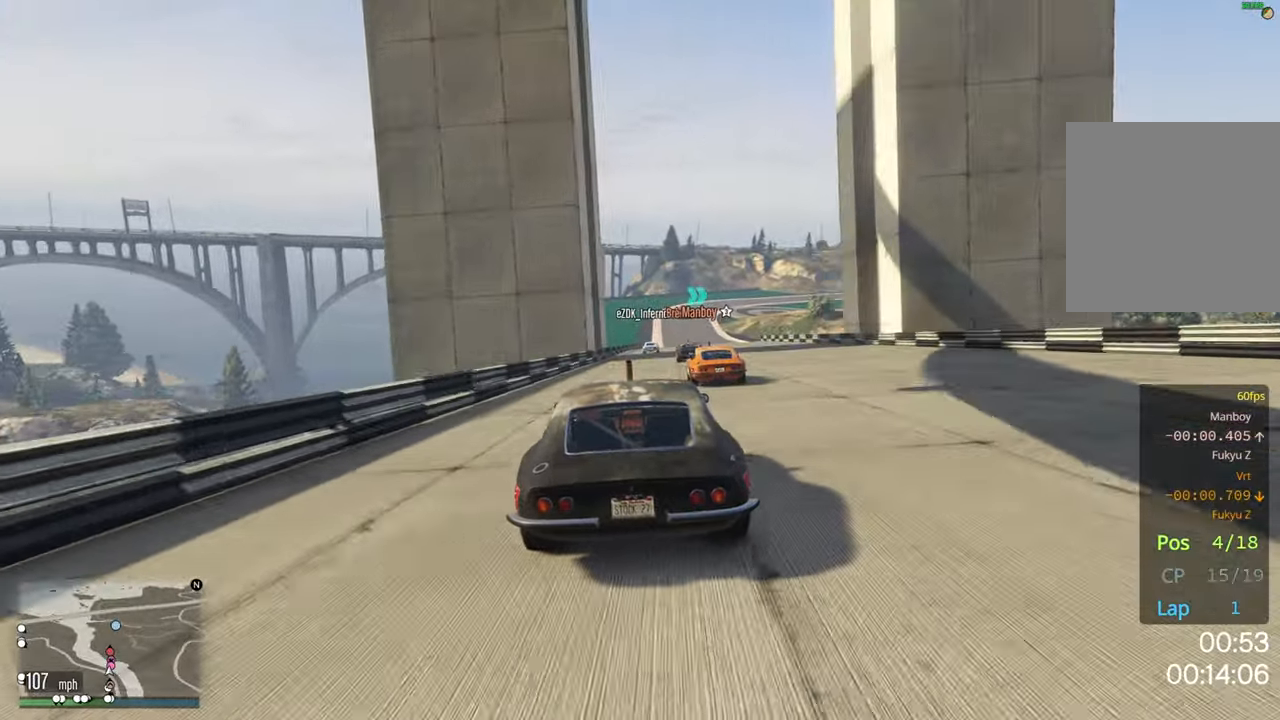
{"buttons": ["R2"], "left_stick": "center", "right_stick": "center", "events": []}
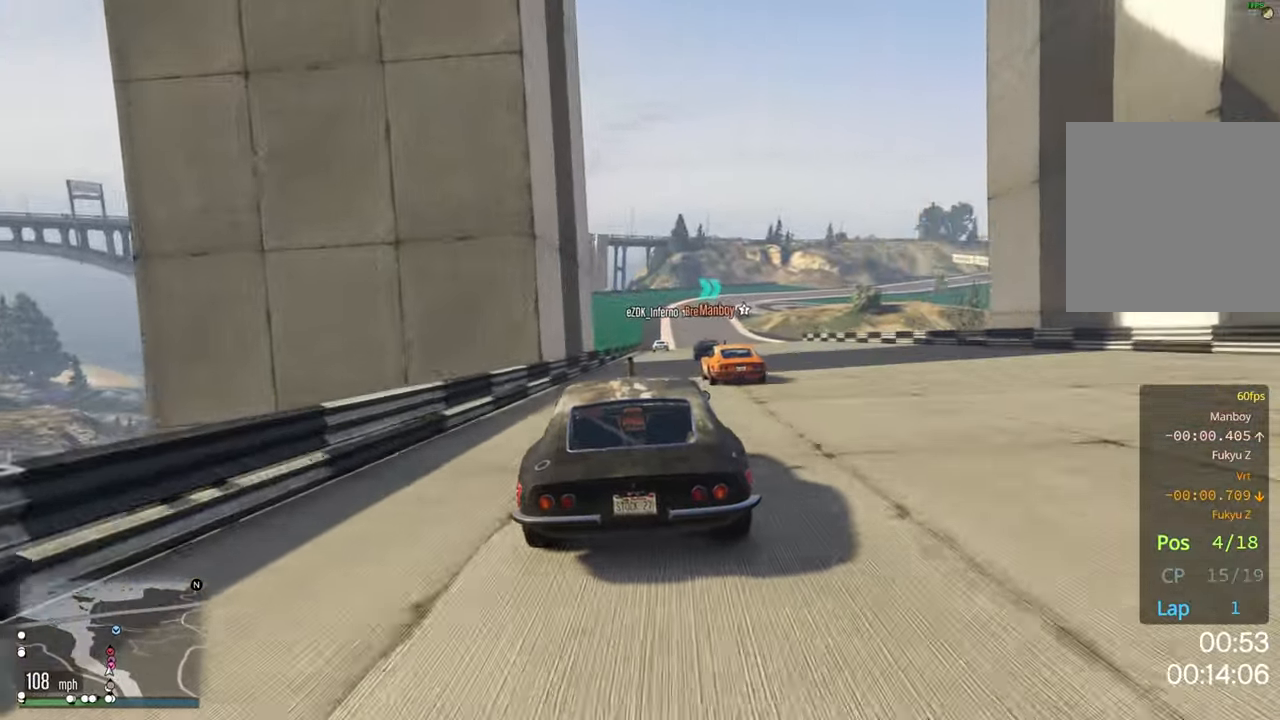
{"buttons": ["R2"], "left_stick": "center", "right_stick": "center", "events": [[250, "left_stick", "right"], [367, "left_stick", "center"]]}
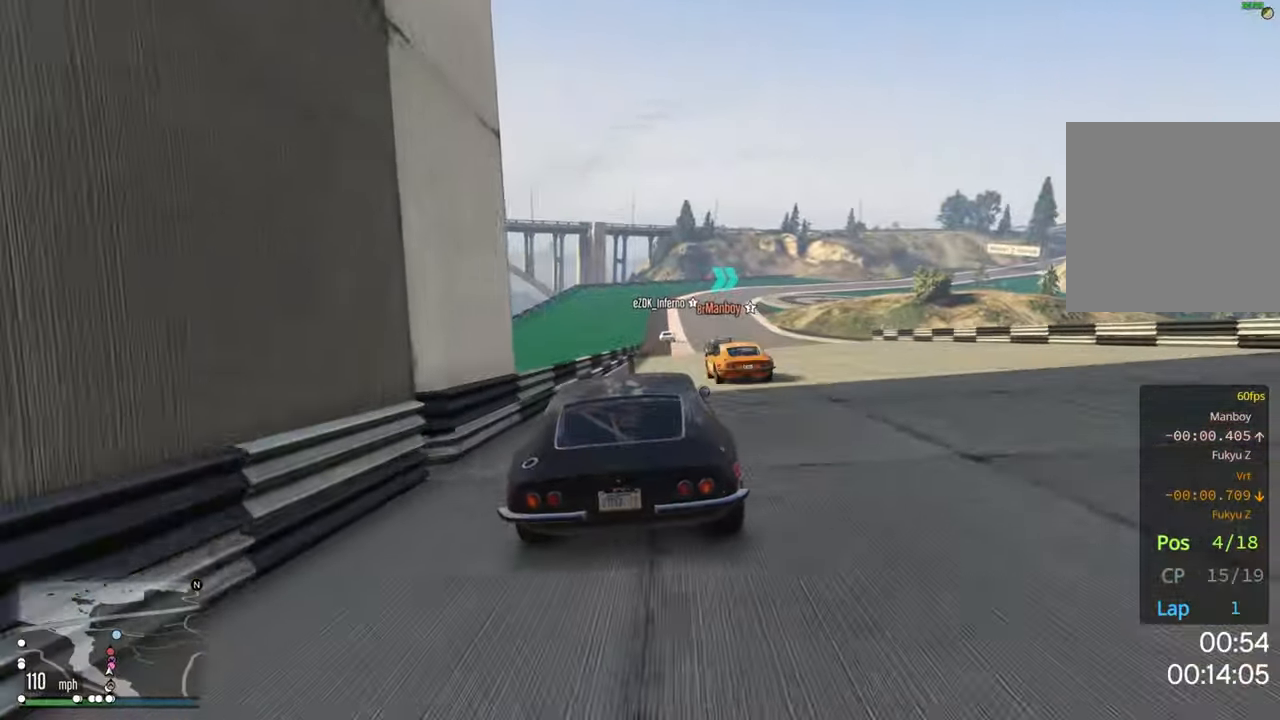
{"buttons": ["R2"], "left_stick": "left", "right_stick": "center", "events": [[134, "left_stick", "right"], [250, "left_stick", "center"], [467, "left_stick", "left"]]}
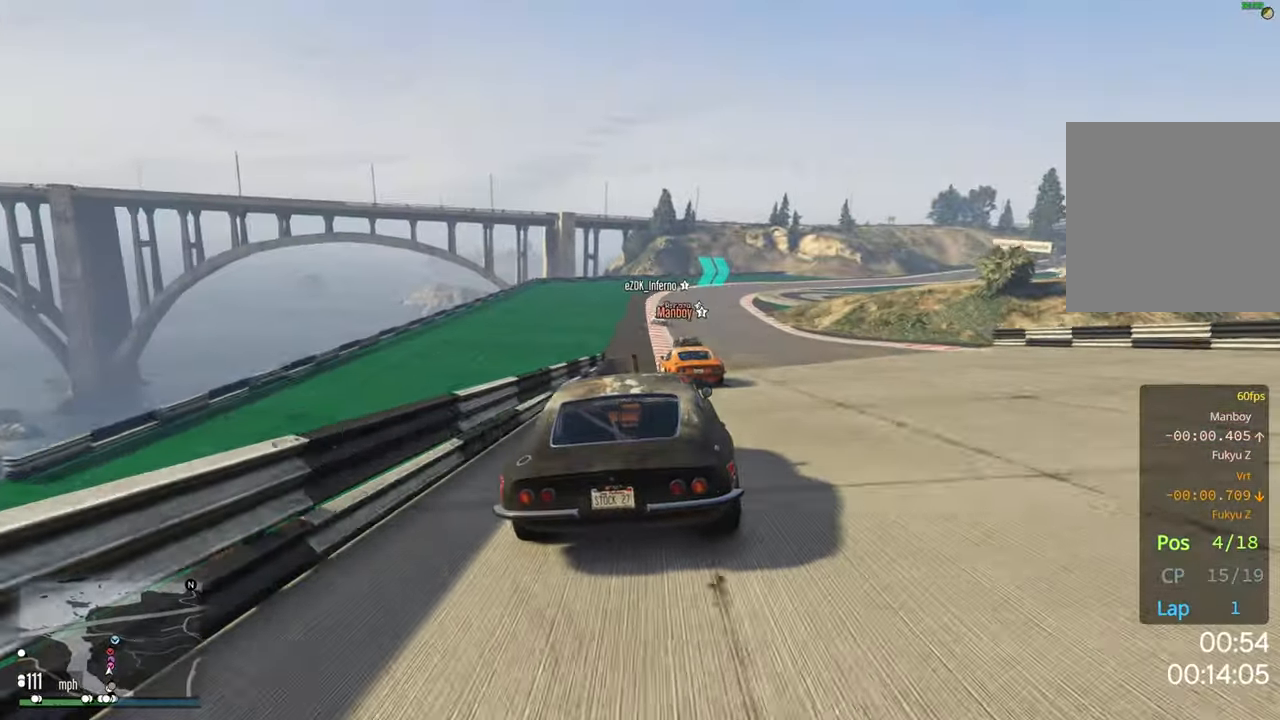
{"buttons": ["R2"], "left_stick": "center", "right_stick": "center", "events": [[67, "left_stick", "center"]]}
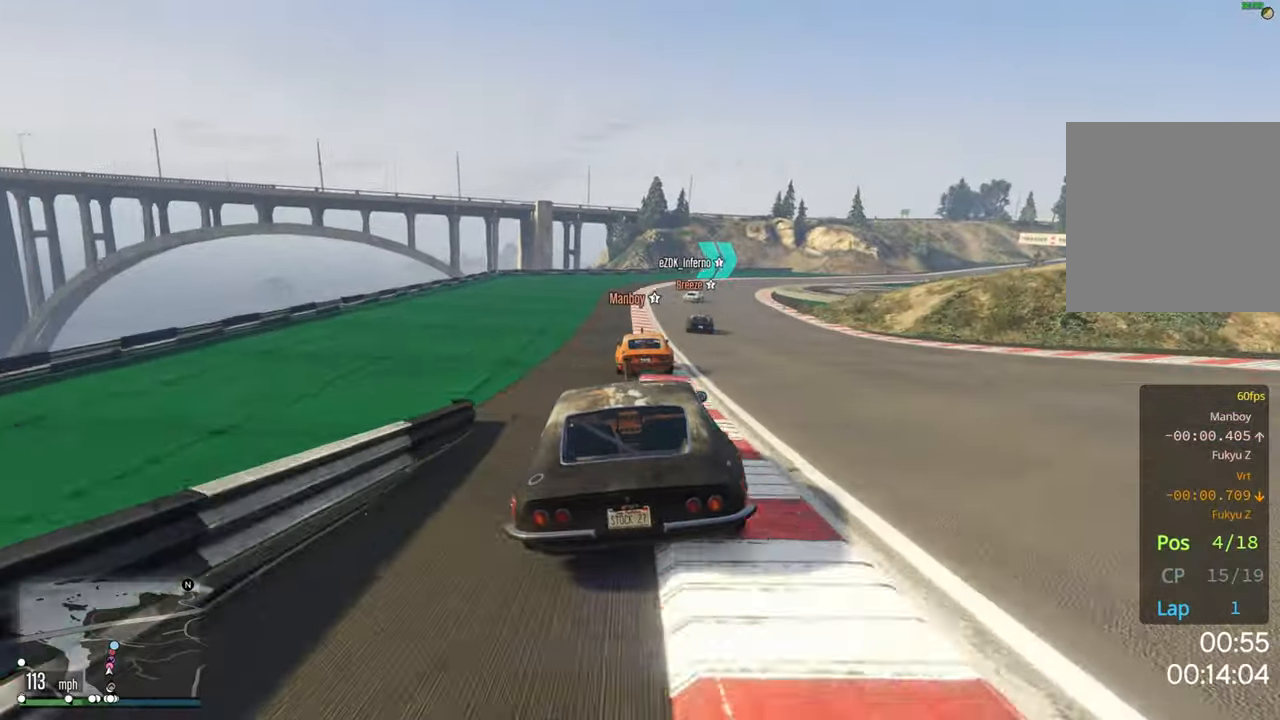
{"buttons": ["R2"], "left_stick": "center", "right_stick": "center", "events": [[184, "left_stick", "right"], [300, "left_stick", "center"]]}
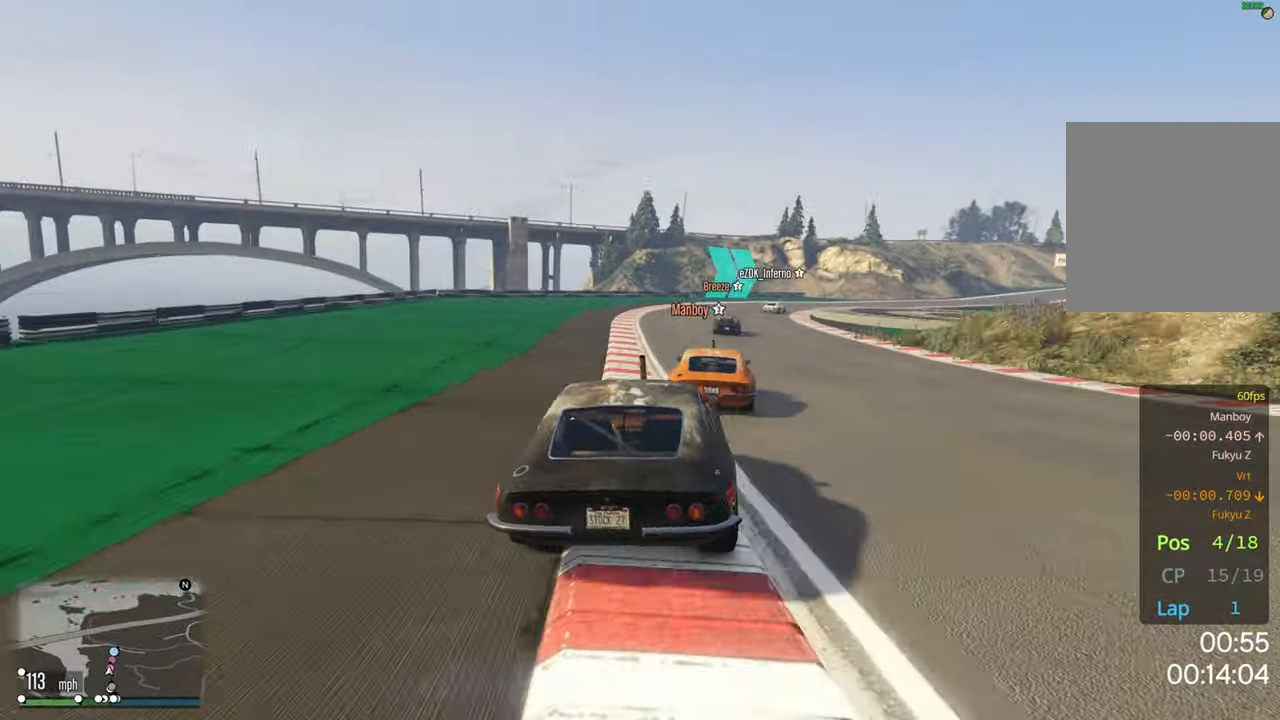
{"buttons": ["R2"], "left_stick": "center", "right_stick": "center", "events": [[150, "left_stick", "right"], [483, "left_stick", "center"]]}
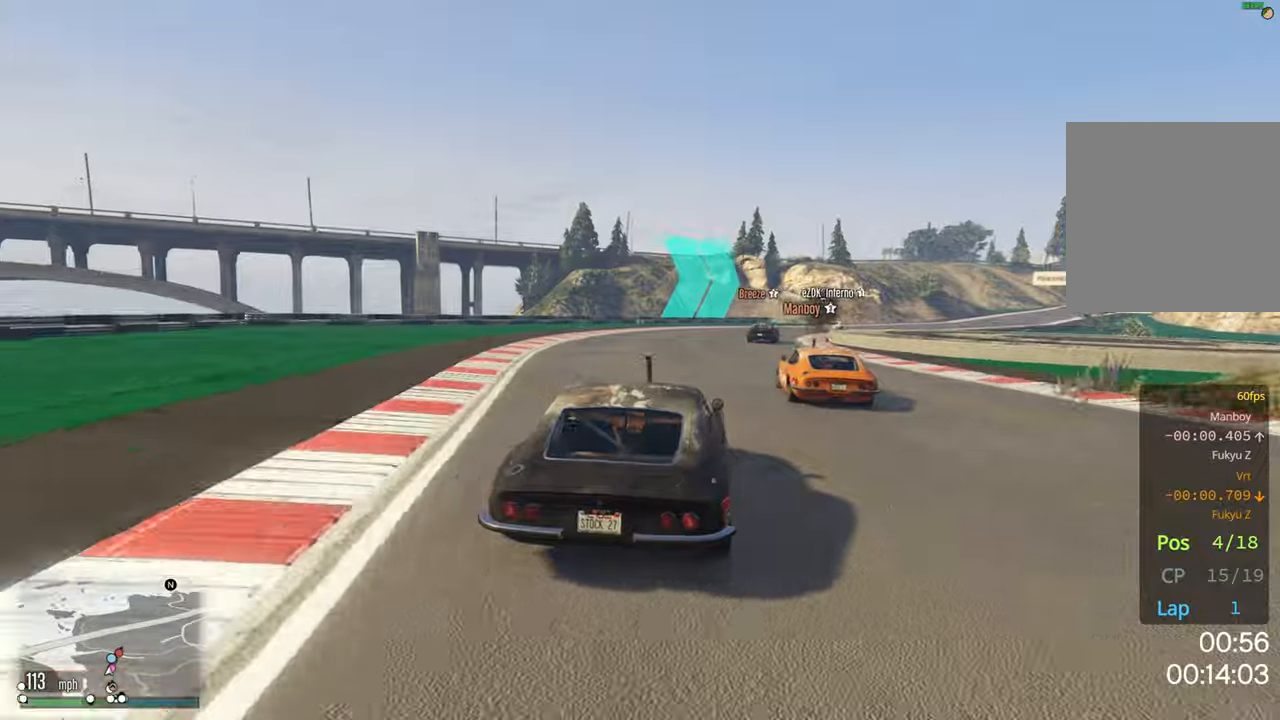
{"buttons": ["R2"], "left_stick": "center", "right_stick": "center", "events": [[333, "left_stick", "right"], [483, "left_stick", "center"]]}
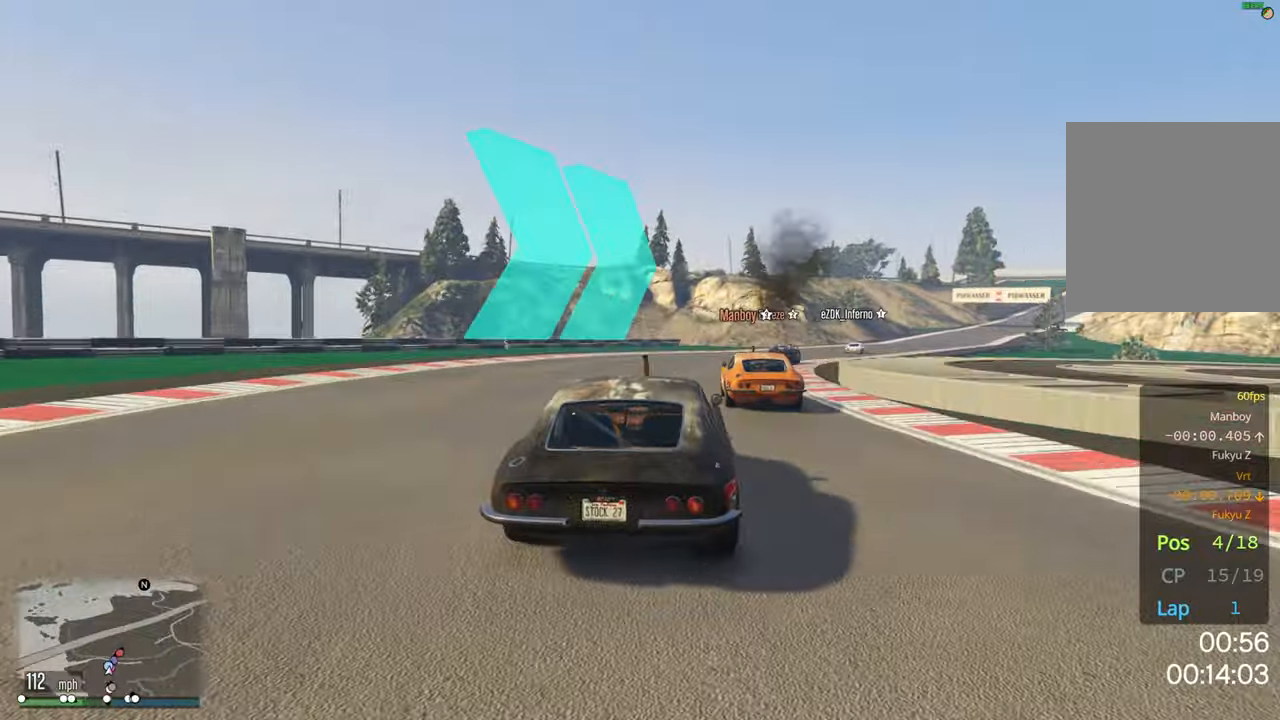
{"buttons": ["R2"], "left_stick": "right", "right_stick": "center", "events": [[150, "left_stick", "right"], [333, "left_stick", "center"], [483, "left_stick", "right"]]}
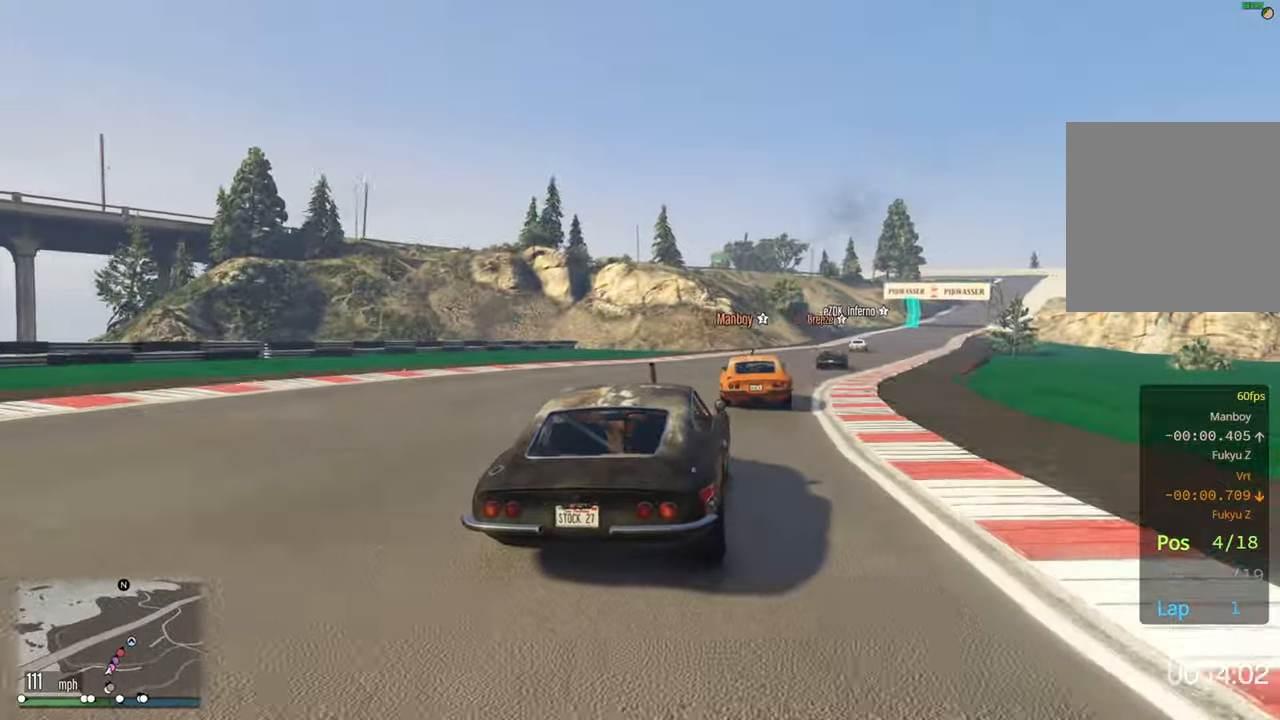
{"buttons": ["R2"], "left_stick": "center", "right_stick": "center", "events": [[116, "left_stick", "center"]]}
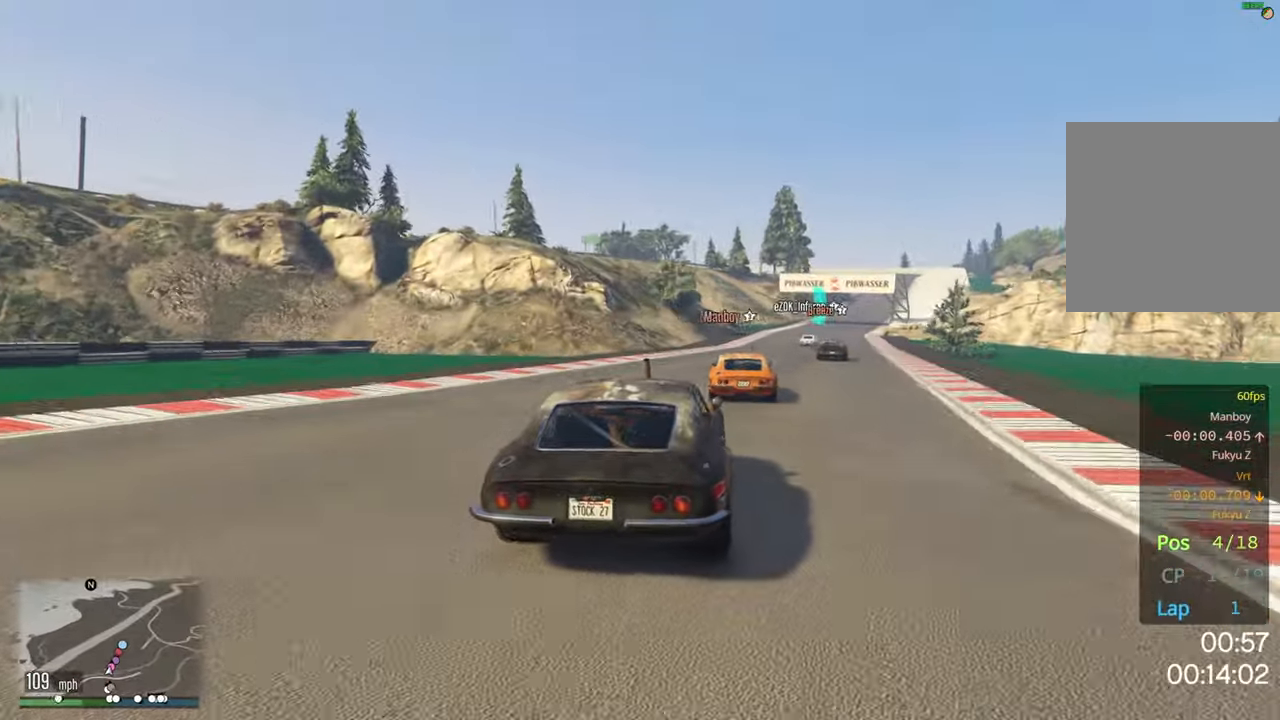
{"buttons": ["R2"], "left_stick": "right", "right_stick": "center", "events": [[216, "left_stick", "right"], [366, "left_stick", "center"], [500, "left_stick", "right"]]}
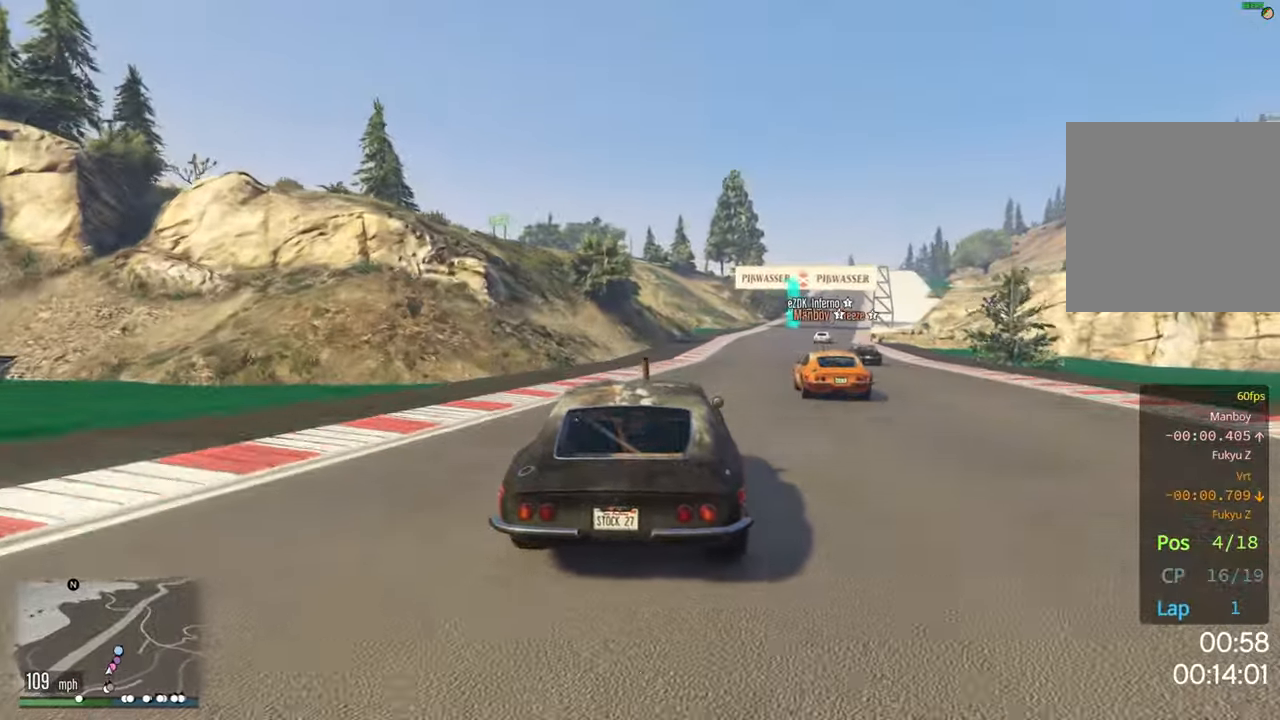
{"buttons": ["R2"], "left_stick": "center", "right_stick": "center", "events": [[133, "left_stick", "center"], [266, "left_stick", "right"], [450, "left_stick", "center"]]}
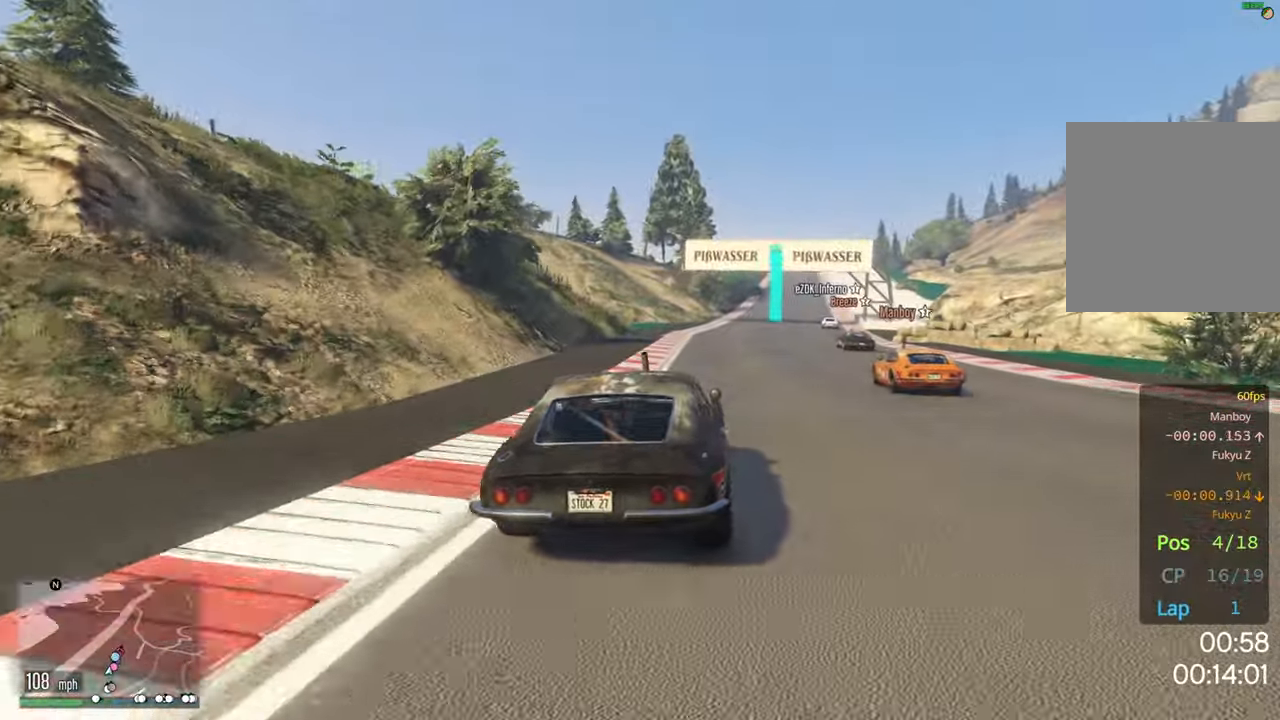
{"buttons": ["R2"], "left_stick": "right", "right_stick": "center", "events": [[150, "left_stick", "right"], [250, "left_stick", "center"], [383, "left_stick", "right"]]}
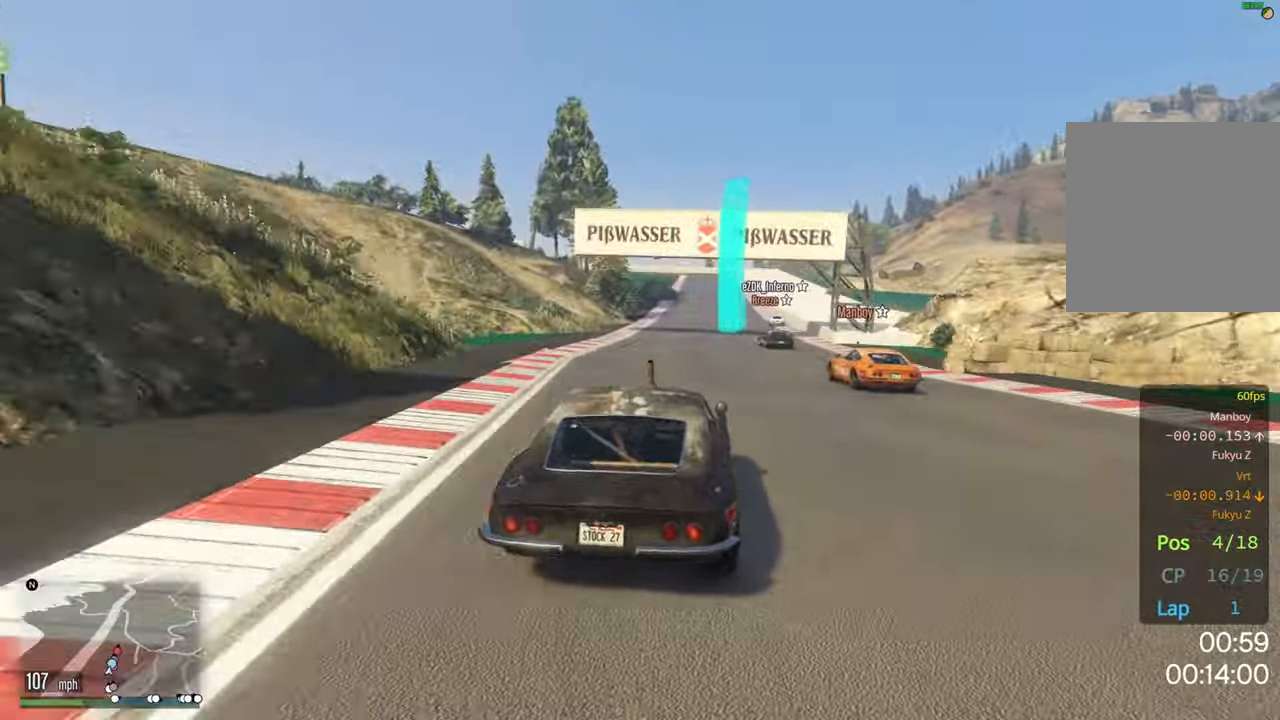
{"buttons": ["R2"], "left_stick": "center", "right_stick": "center", "events": [[16, "left_stick", "center"], [350, "left_stick", "right"], [483, "left_stick", "center"]]}
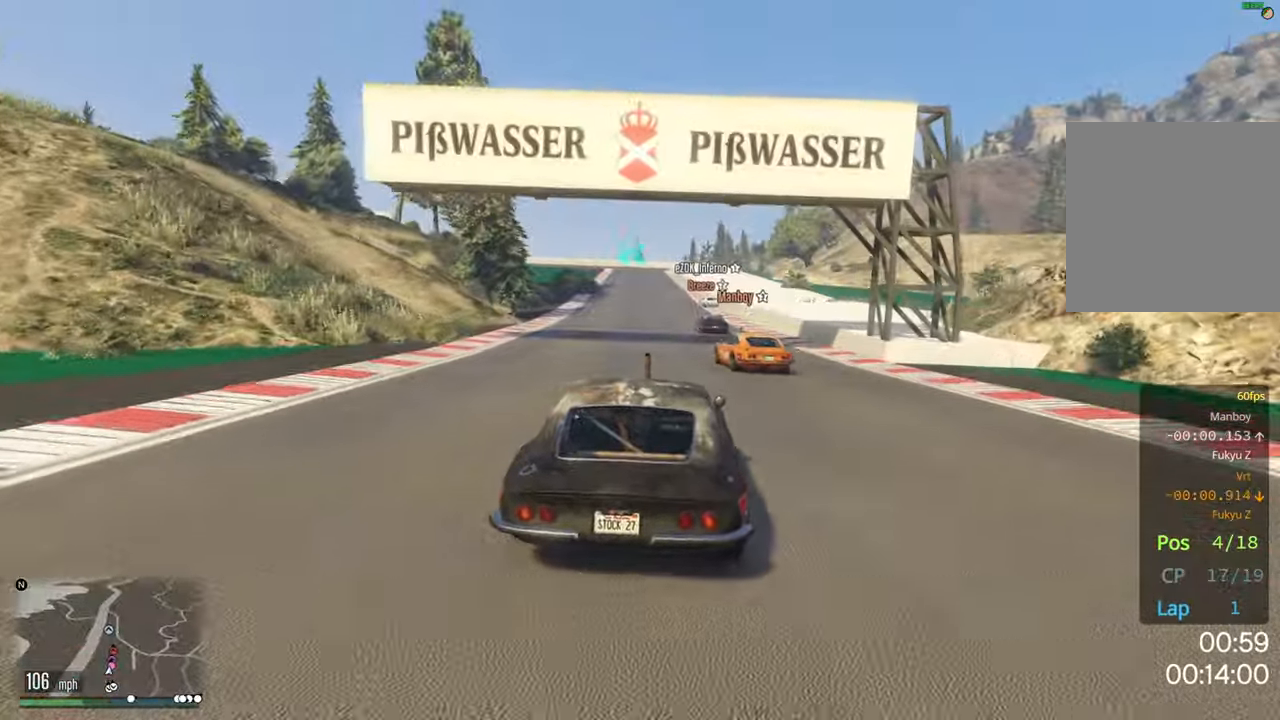
{"buttons": ["R2"], "left_stick": "center", "right_stick": "center", "events": []}
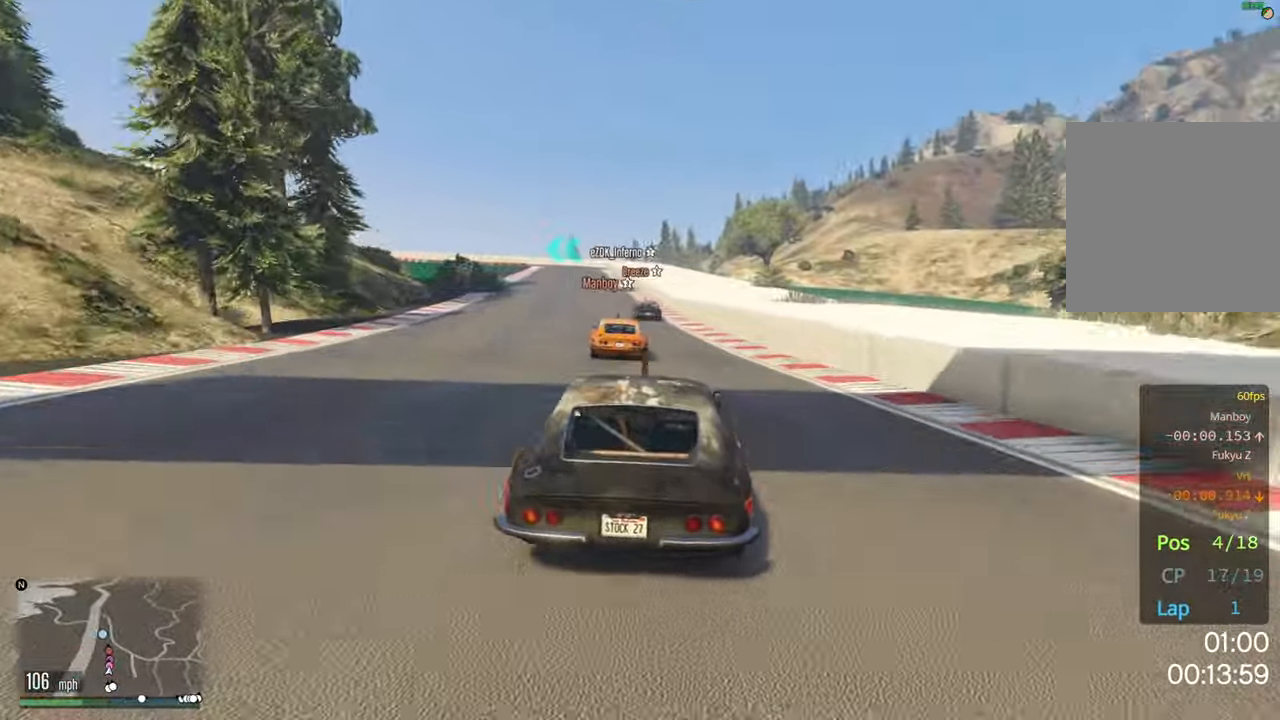
{"buttons": ["R2"], "left_stick": "left", "right_stick": "center", "events": [[83, "left_stick", "left"], [200, "left_stick", "center"], [483, "left_stick", "left"]]}
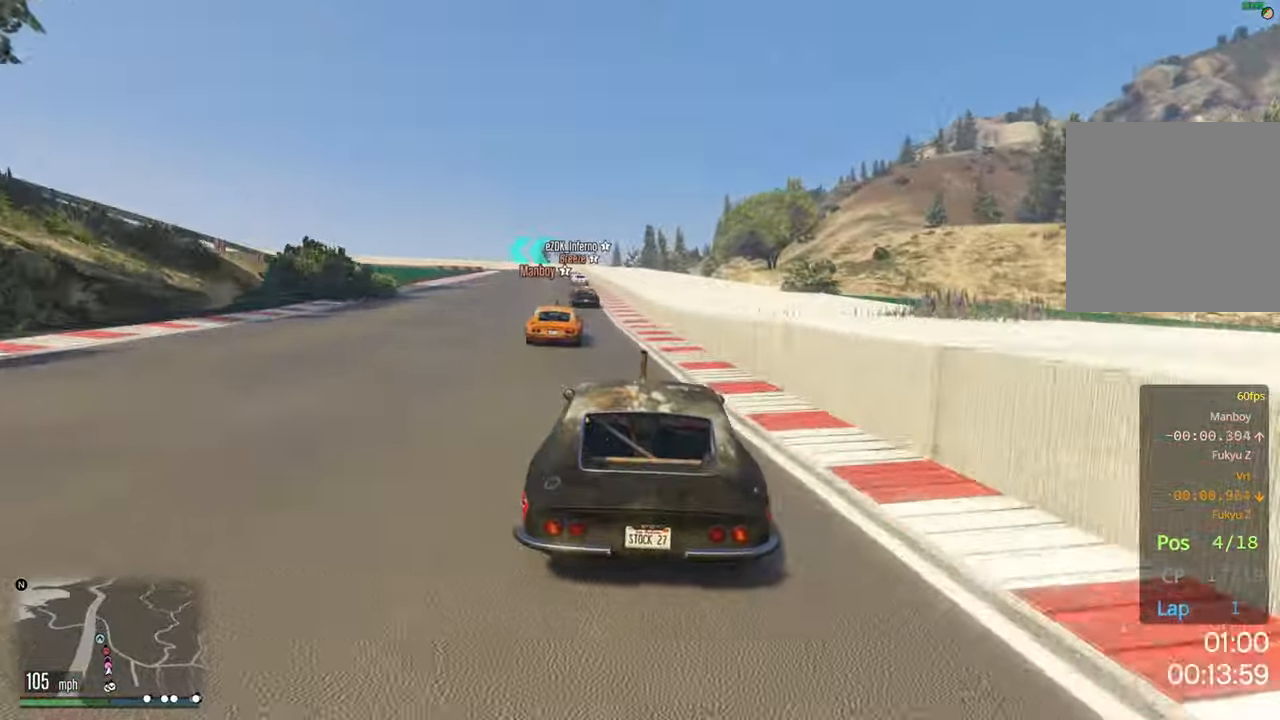
{"buttons": ["R2"], "left_stick": "center", "right_stick": "center", "events": [[150, "left_stick", "center"]]}
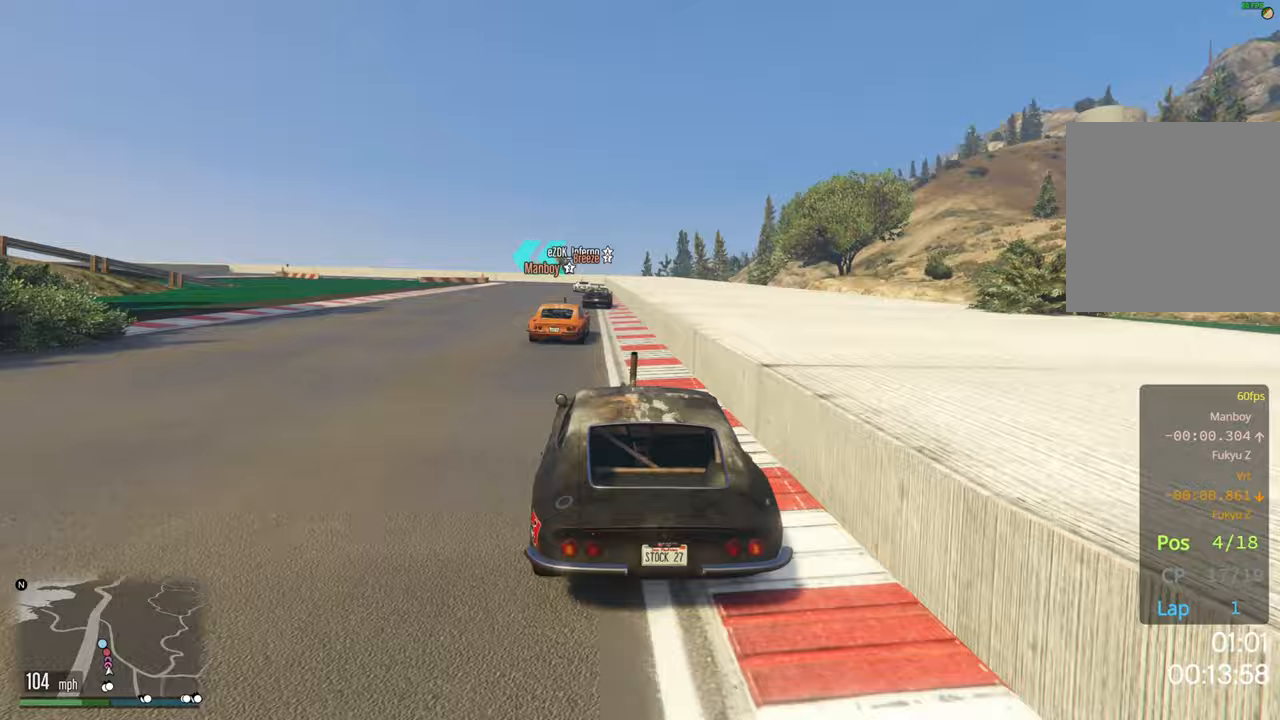
{"buttons": ["R2"], "left_stick": "center", "right_stick": "center", "events": [[167, "left_stick", "left"], [250, "left_stick", "center"]]}
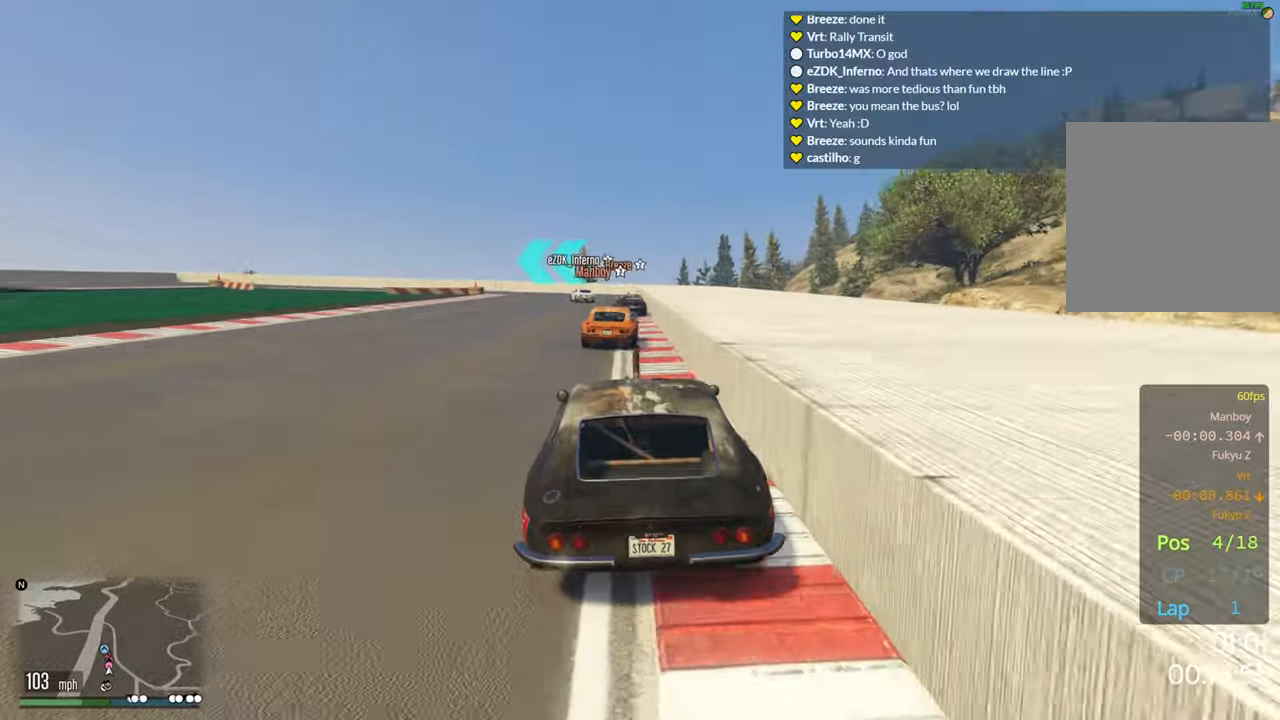
{"buttons": ["L2"], "left_stick": "center", "right_stick": "center", "events": [[267, "R2", "up"], [283, "L2", "down"]]}
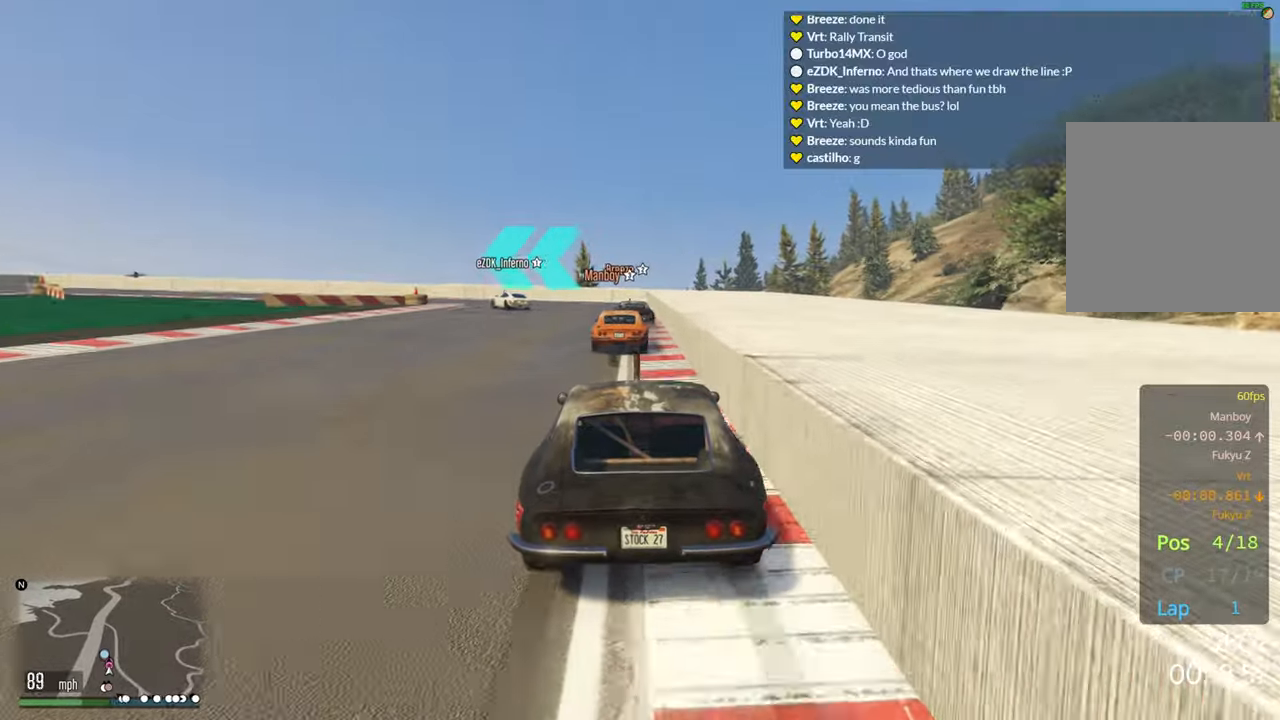
{"buttons": ["L2"], "left_stick": "left", "right_stick": "center", "events": [[150, "L2", "up"], [317, "L2", "down"], [467, "left_stick", "left"]]}
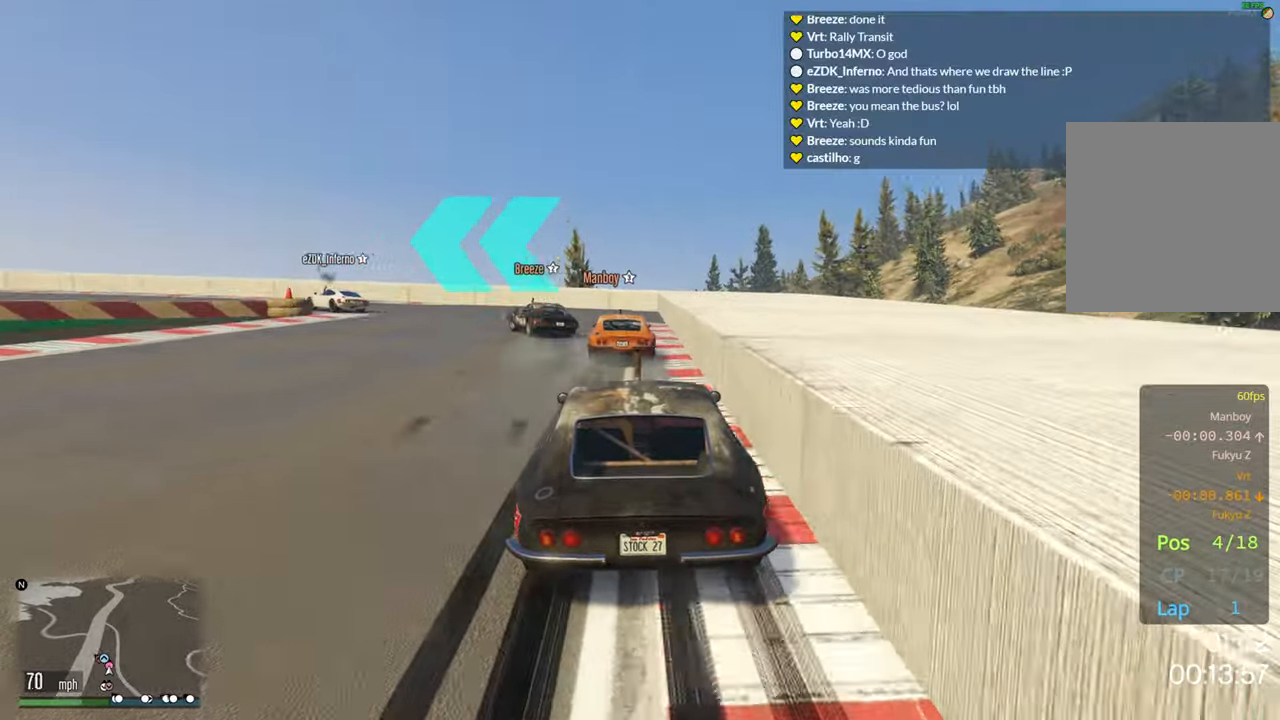
{"buttons": ["L2"], "left_stick": "left", "right_stick": "center", "events": [[17, "L2", "up"], [83, "L2", "down"], [167, "left_stick", "center"], [283, "left_stick", "left"]]}
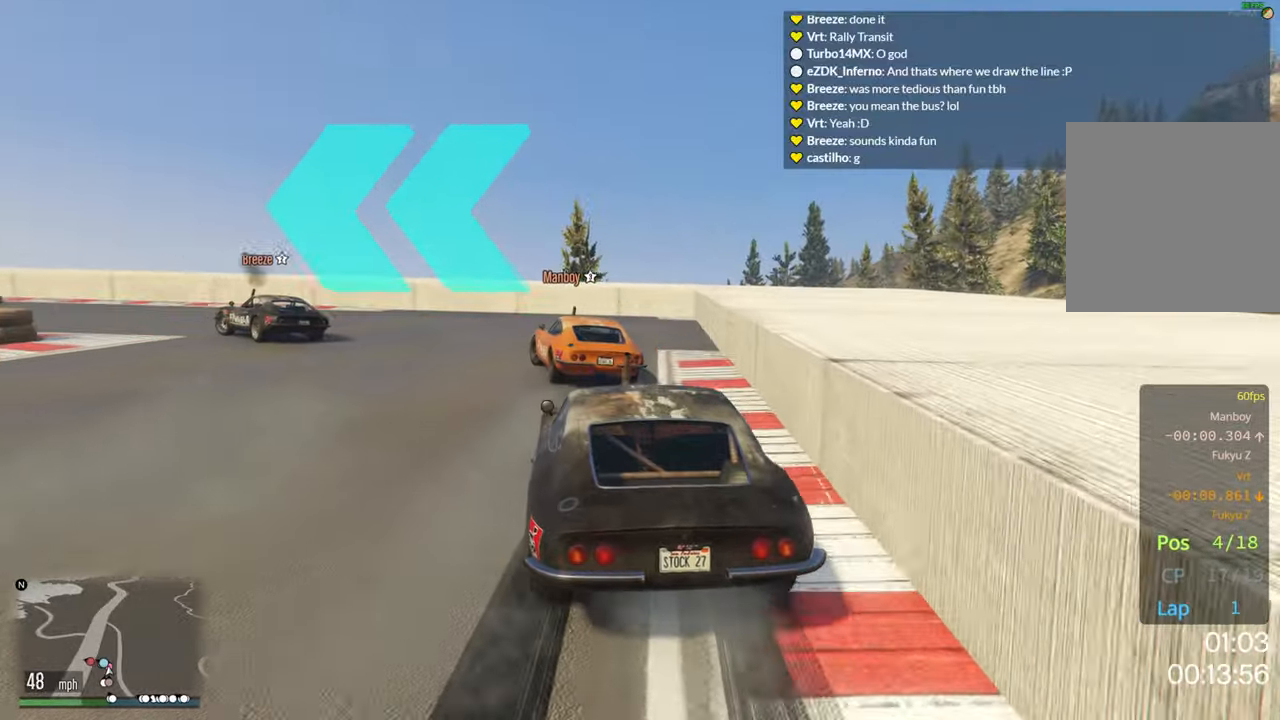
{"buttons": ["R2"], "left_stick": "left", "right_stick": "center", "events": [[50, "L2", "up"], [250, "R2", "down"], [383, "left_stick", "center"], [467, "left_stick", "left"]]}